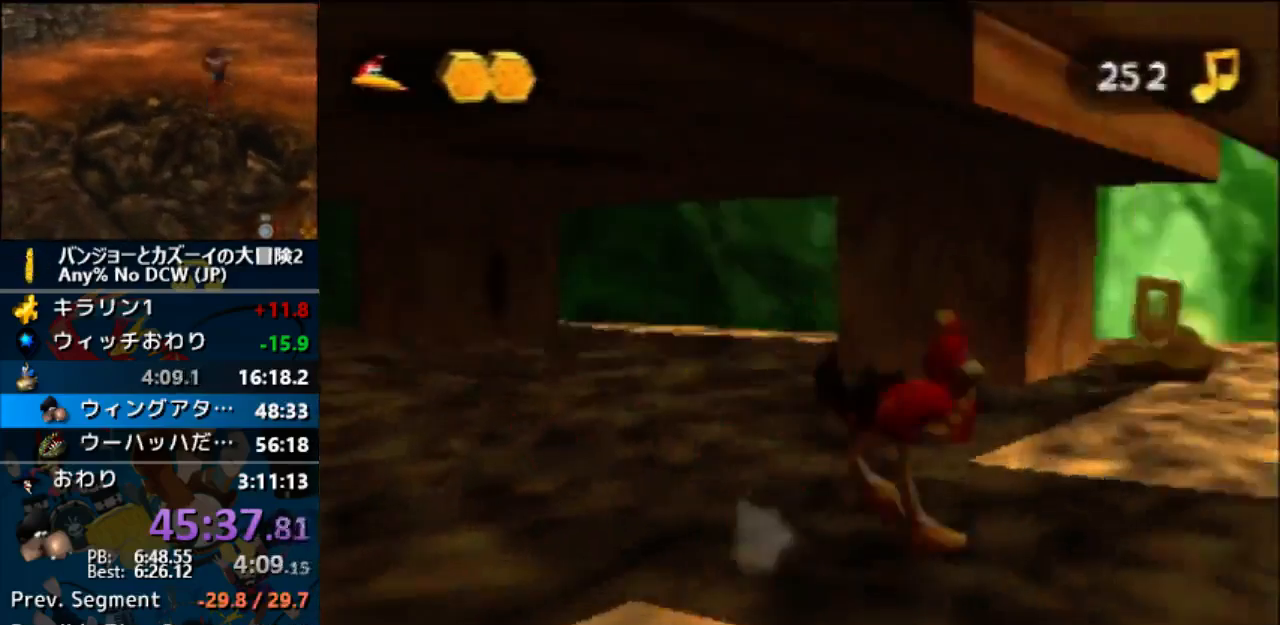
Gameplay with a controller (Nintendo layout); each line is a JSON object with the inputs held at the frame after it (dt_ms = milliseconds from this image to that frame). "events" lists button and stick changes between this image and that frame as [ms after this image, input, new state], when the widget could be followed in between. Not read: B C_LEFT C_RIGHT L1 L3 R1 R3.
{"dt_ms": 500, "buttons": [], "left_stick": "up", "events": [[167, "left_stick", "up"]]}
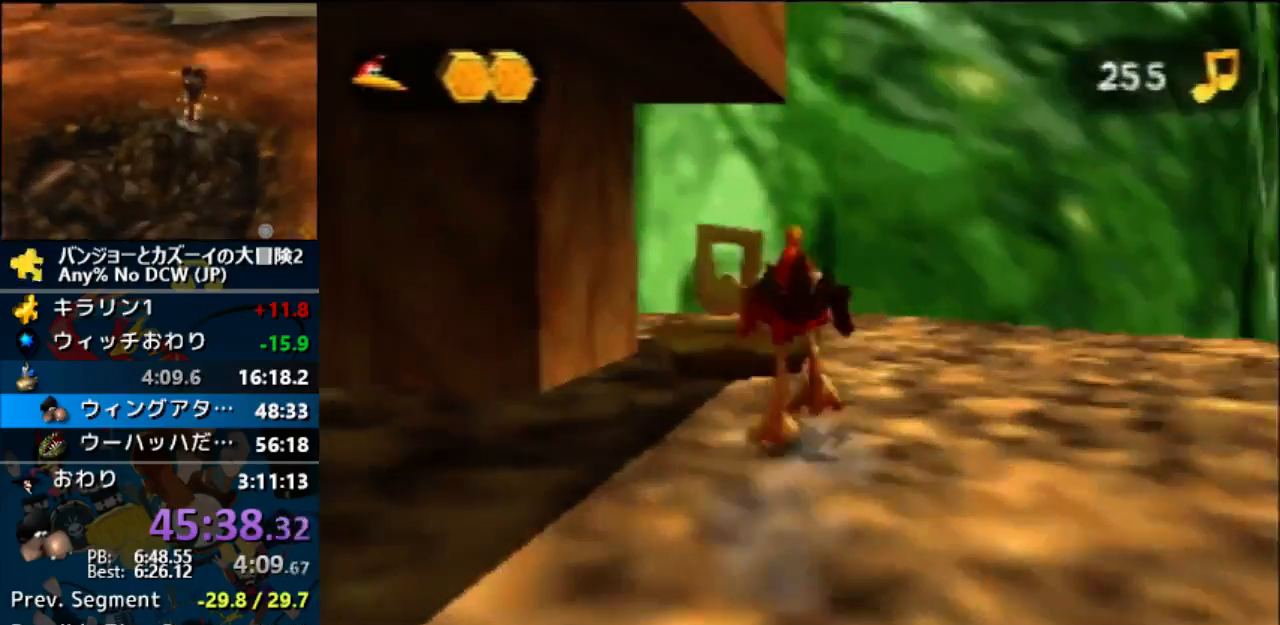
{"dt_ms": 500, "buttons": [], "left_stick": "up-right"}
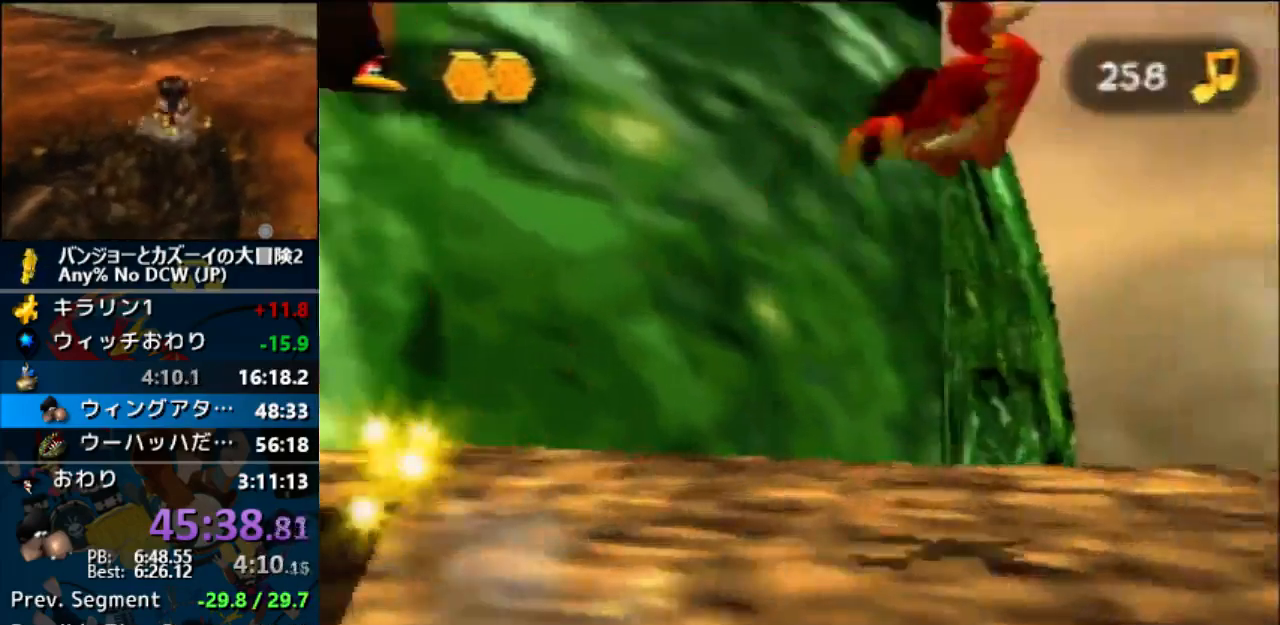
{"dt_ms": 500, "buttons": [], "left_stick": "up"}
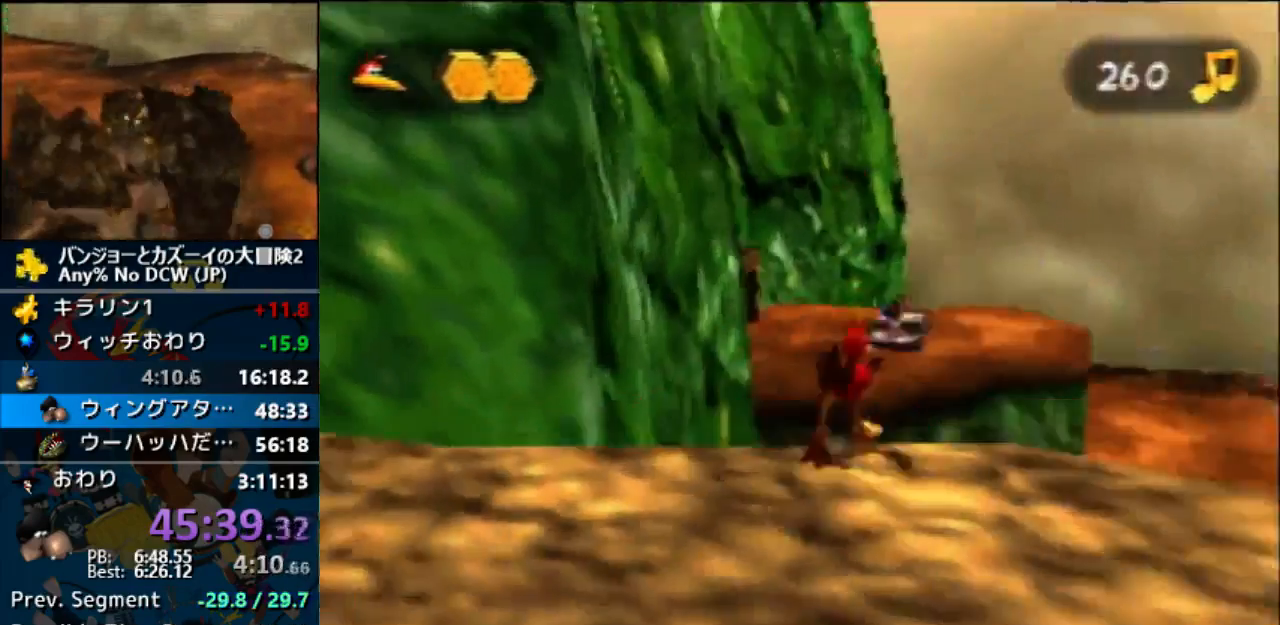
{"dt_ms": 1000, "buttons": ["A"], "left_stick": "up"}
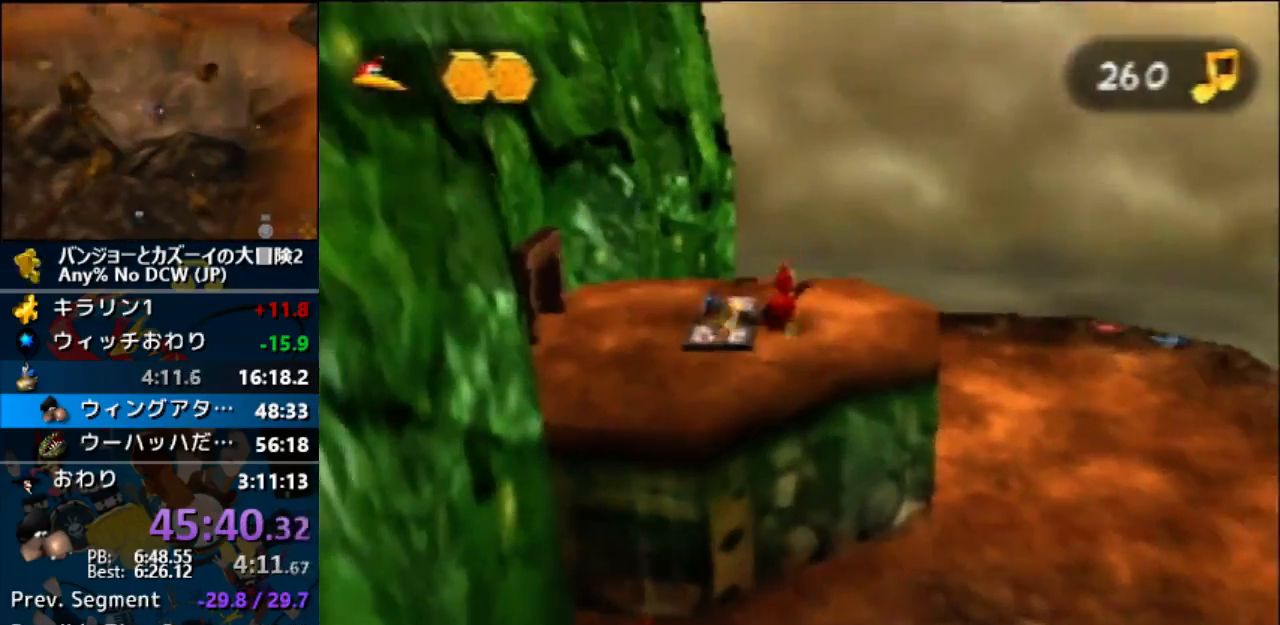
{"dt_ms": 500, "buttons": ["A"], "left_stick": "up", "events": [[367, "A", "up"], [467, "A", "down"]]}
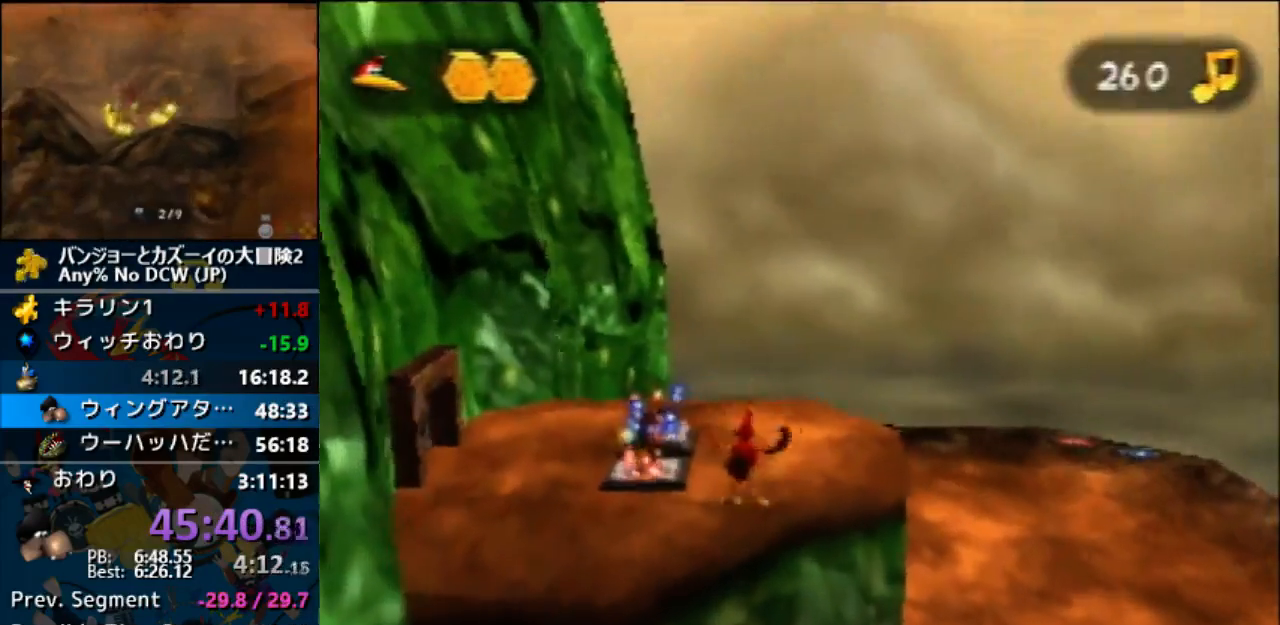
{"dt_ms": 500, "buttons": ["A"], "left_stick": "up", "events": []}
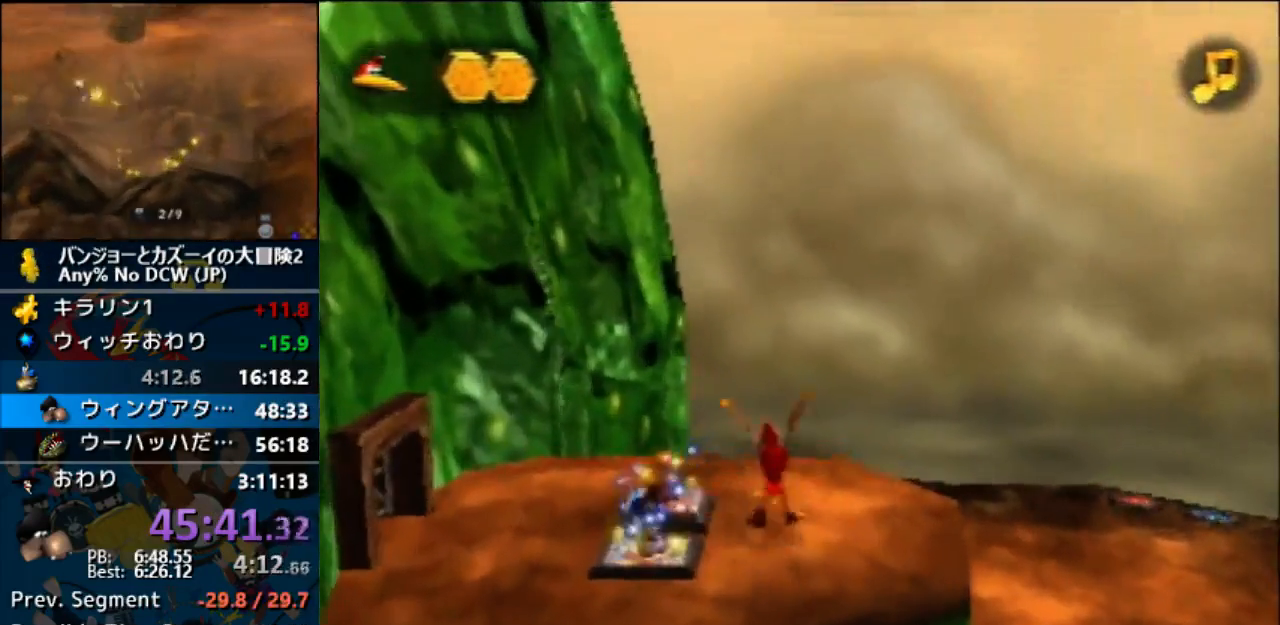
{"dt_ms": 500, "buttons": [], "left_stick": "up", "events": [[233, "A", "up"]]}
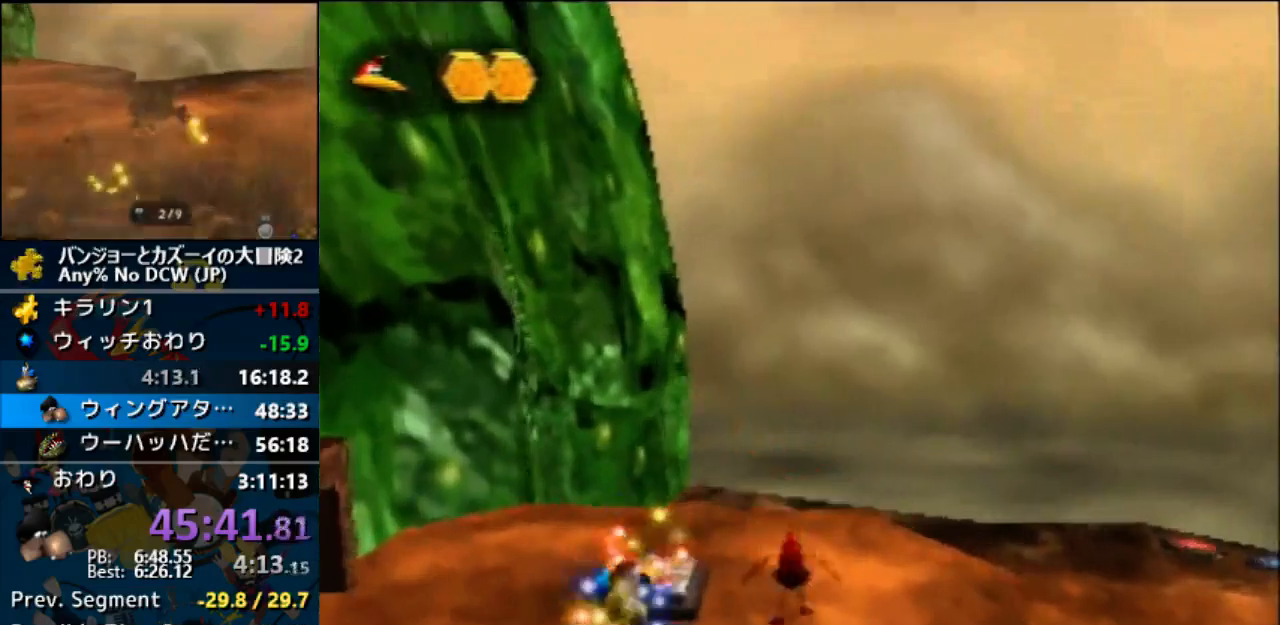
{"dt_ms": 500, "buttons": [], "left_stick": "left", "events": [[233, "left_stick", "up-left"], [433, "left_stick", "left"]]}